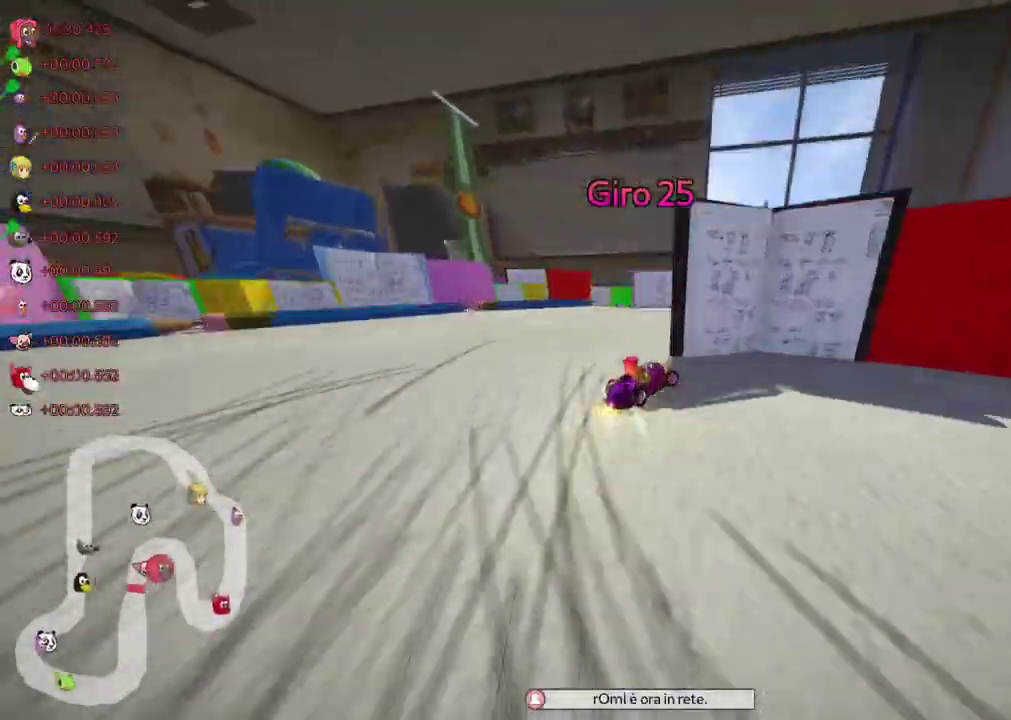
Gameplay with keyboard; each line is a JSON object with the keys held at the frame after it. "events" lists presses ("down") and releases ("up") of ".", "/", "alt_r", "b", "c", "comma", "ctrl_r", "d", "down", "f", "g", "h", "j", "k", "l", "left", "m", "n", "quote", "return", "right", "semicolon", "shift_r", "space", "super", "up" and "v" between this image and that frame as [ms after this image, input, new state], when the widget could be followed in between. No other keys are recorded. Mouse input is not recorded.
{"keys": ["left", "m", "up"], "events": [[50, "n", "down"], [83, "n", "up"], [167, "right", "up"], [183, "left", "down"], [200, "m", "down"], [367, "m", "up"], [433, "m", "down"]]}
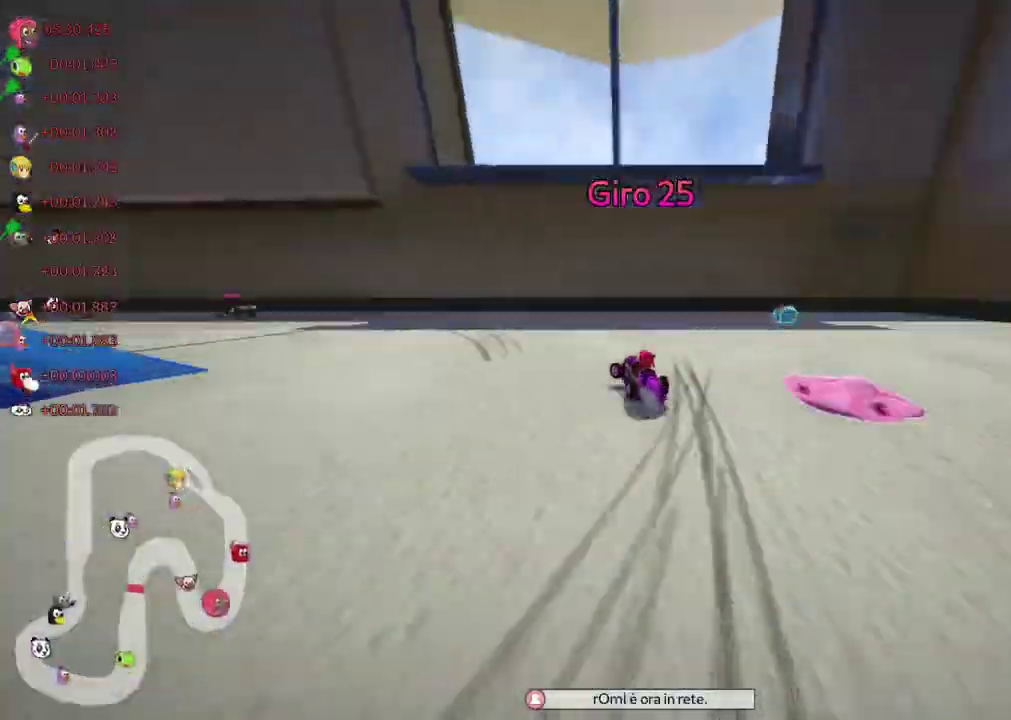
{"keys": ["m", "right", "up"], "events": [[33, "m", "up"], [117, "m", "down"], [217, "left", "up"], [217, "n", "down"], [217, "right", "down"], [300, "left", "down"], [300, "n", "up"], [367, "left", "up"]]}
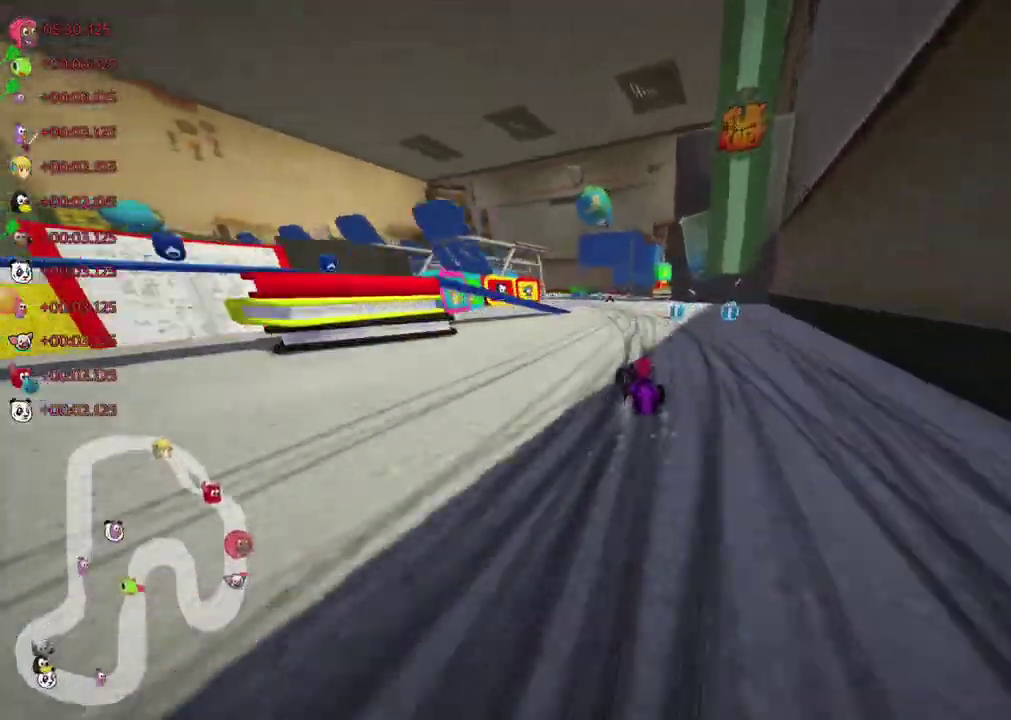
{"keys": ["up"], "events": [[67, "m", "up"], [100, "right", "up"], [117, "left", "down"], [400, "left", "up"]]}
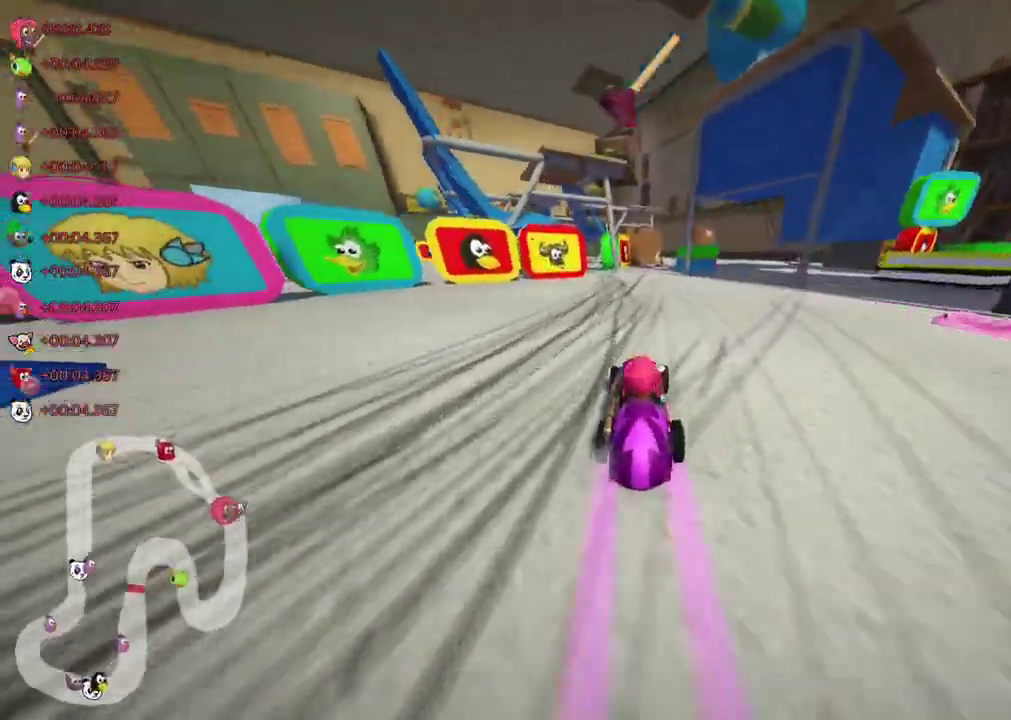
{"keys": ["m", "right", "up"], "events": [[50, "space", "down"], [83, "space", "up"], [233, "left", "down"], [233, "m", "down"], [267, "right", "down"], [283, "left", "up"], [333, "left", "down"], [367, "left", "up"]]}
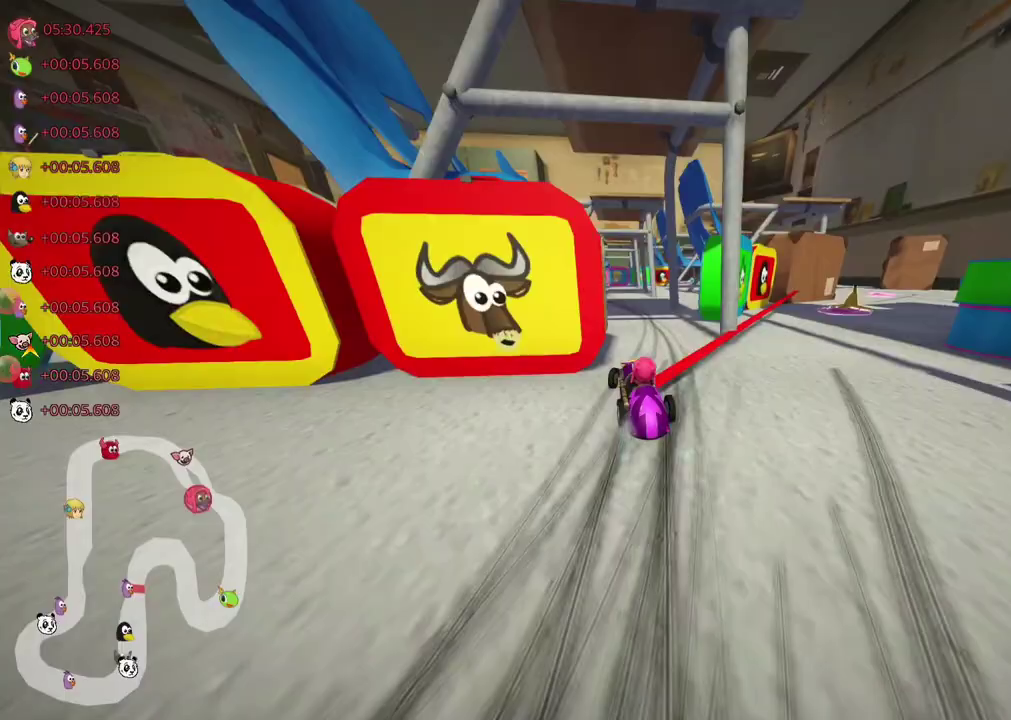
{"keys": ["m", "right", "up"]}